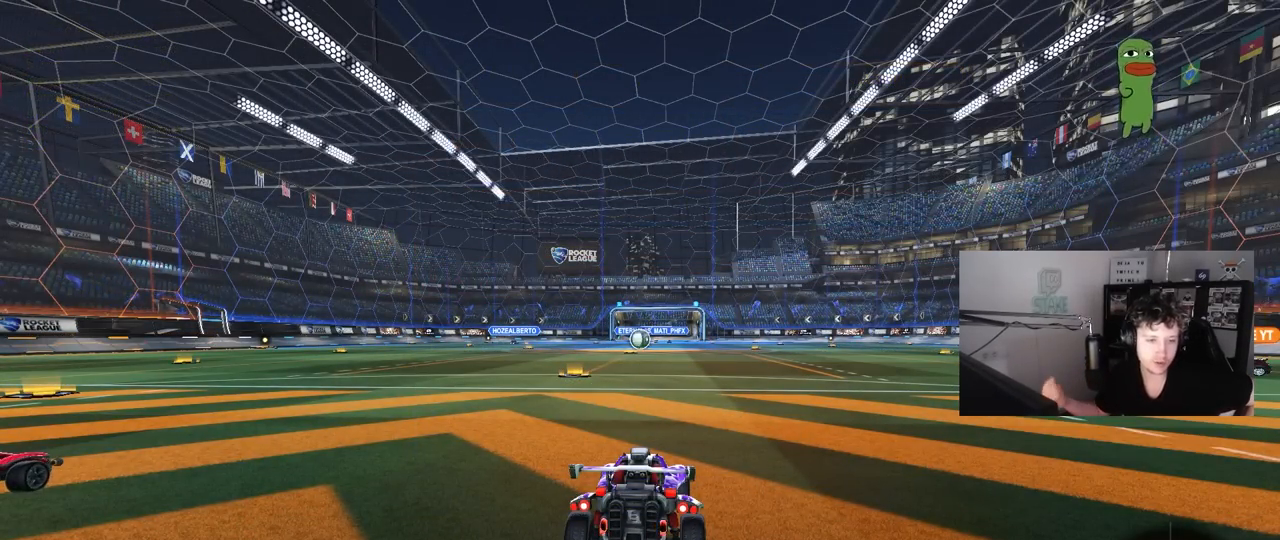
Gameplay with keyboard and mouse; each line is a JSON object with the keys and mouse buttons held at the frame after it. "events" lists presses ("down") and releases ("up") of "1", "2", "3", "4", "5", "a", "alt", "c", "caps_lock", "ctrl", "d", "e", "f", "g", "q", "r", "s", "shift", "space", "t", "tab", "v", "w", "x", "z", "mouse_left", "mouse_wheel" and "mouse_right" between this image and that frame as [ms after this image, input, new state], when the widget could be followed in between. "mouse_left", "mouse_wheel", "mouse_right" = the "left", "wheel", "right" buttons of the "mouse" list. No other keys are recorded. "wheel" means that the mouse wheel is clicked or scrolled. "mouse_move" is the direction in which the mouse moves at that frame (one of eight, or "still"), when it could be read.
{"keys": [], "mouse": [], "mouse_move": "right", "events": []}
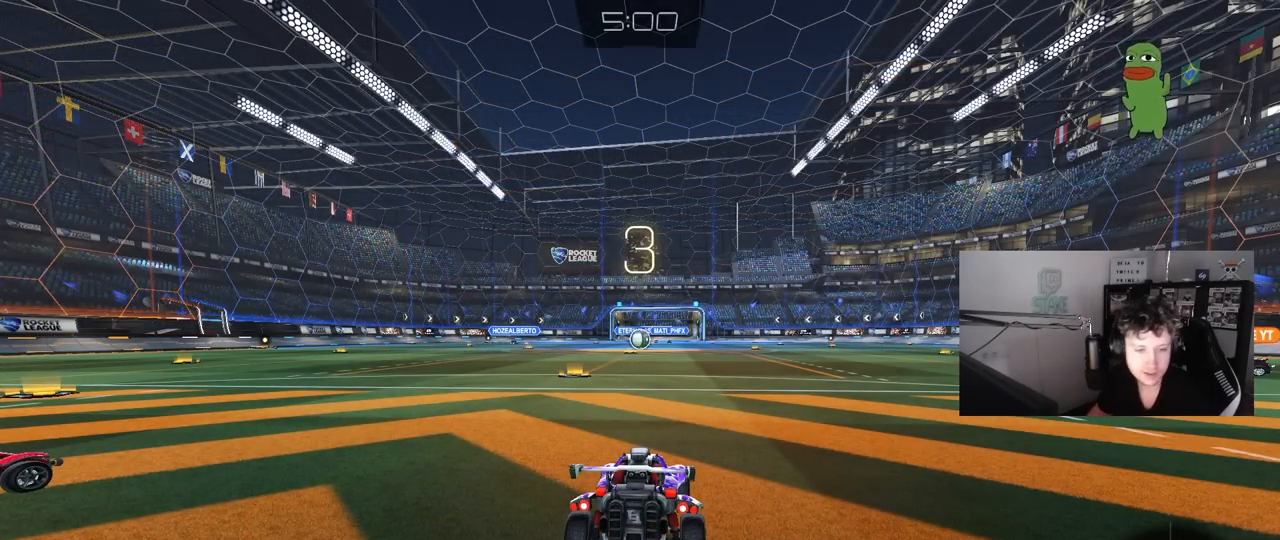
{"keys": [], "mouse": [], "mouse_move": "right", "events": [[150, "mouse_wheel", "down"], [283, "mouse_wheel", "up"]]}
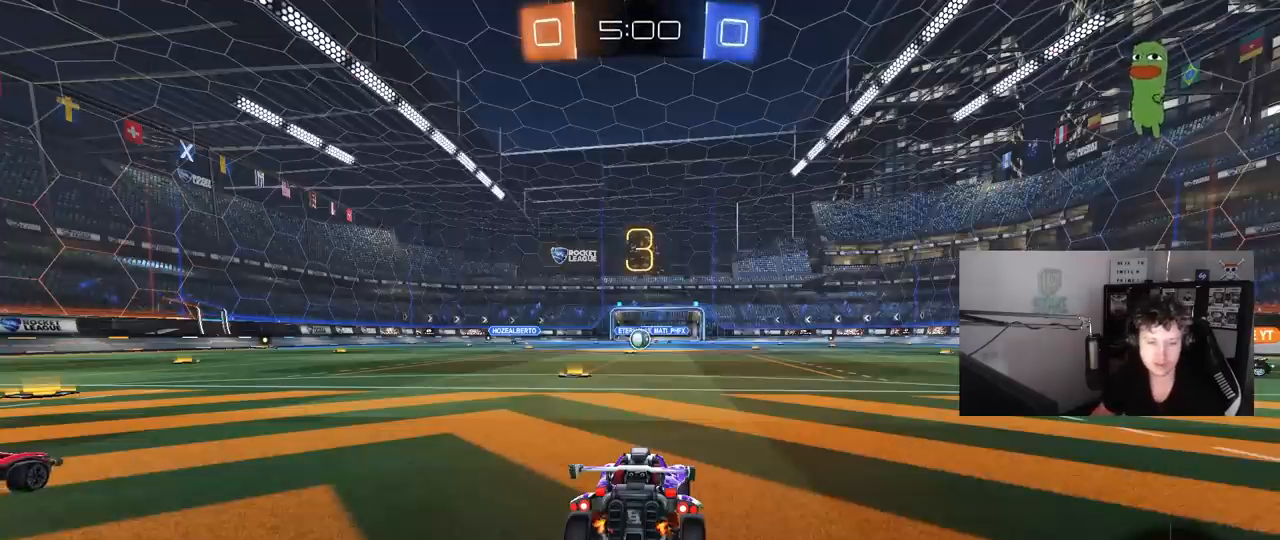
{"keys": [], "mouse": [], "mouse_move": "still", "events": [[317, "space", "down"], [450, "space", "up"]]}
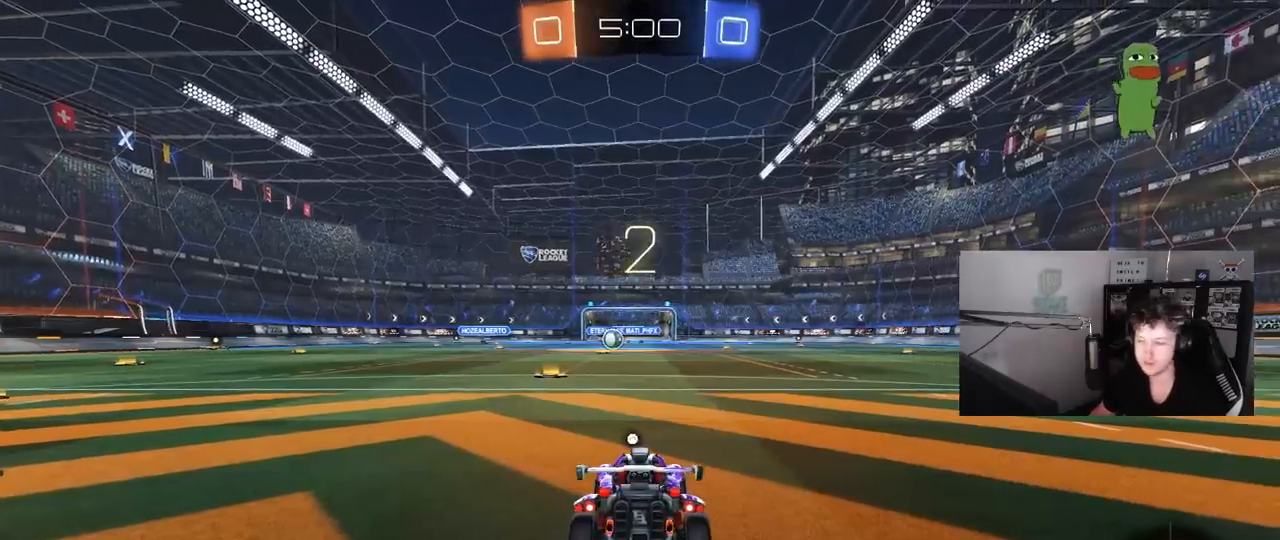
{"keys": ["z"], "mouse": [], "mouse_move": "still", "events": [[283, "z", "down"]]}
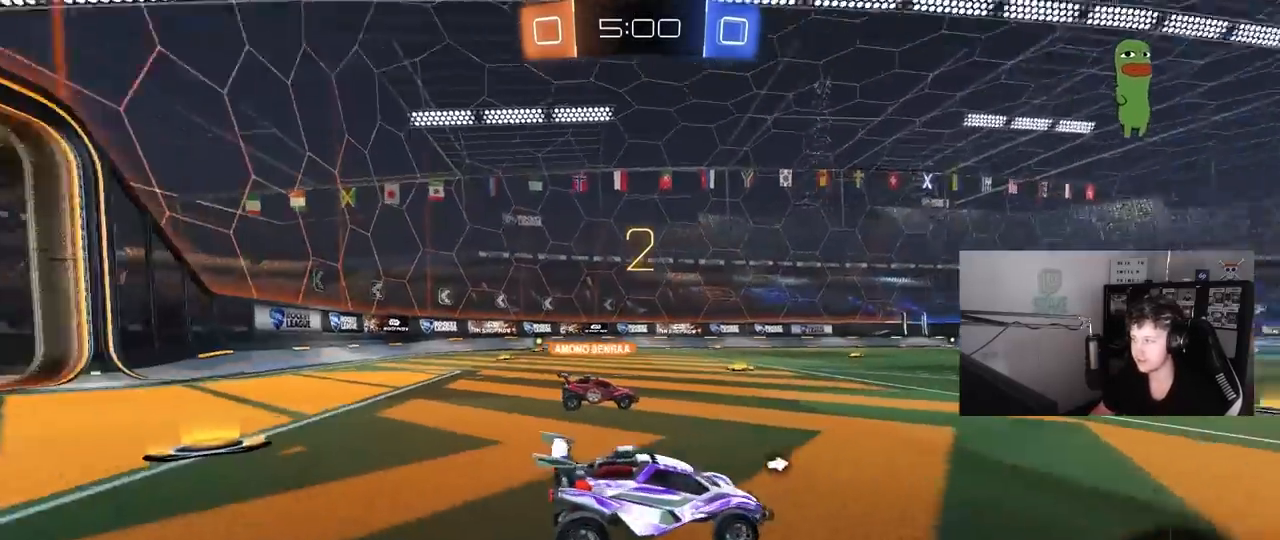
{"keys": ["x"], "mouse": [], "mouse_move": "down", "events": [[383, "z", "up"], [483, "x", "down"]]}
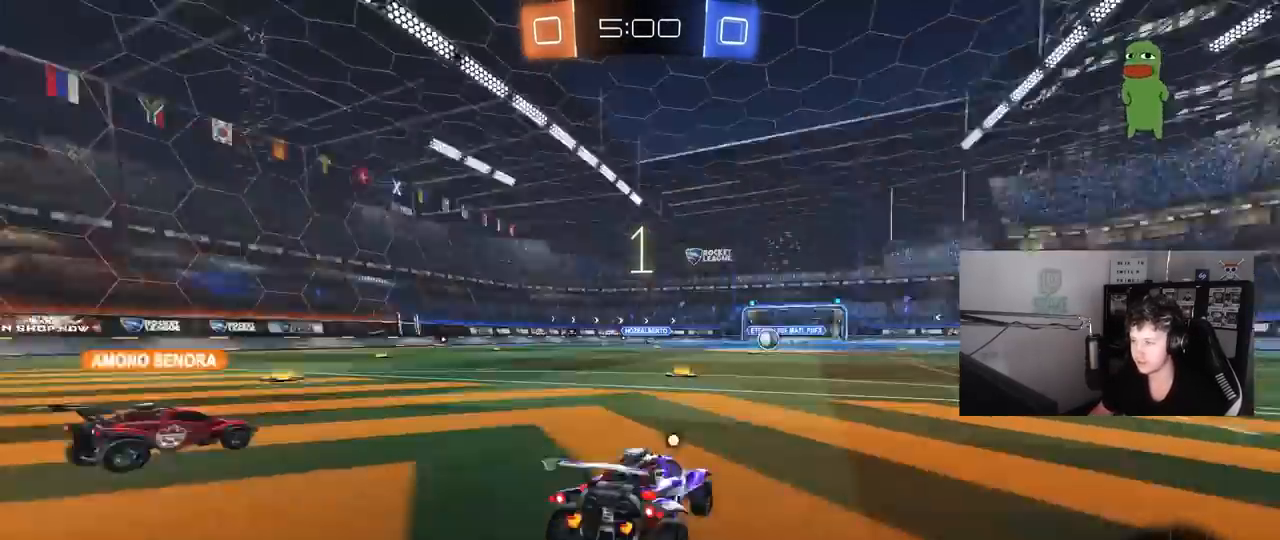
{"keys": ["w"], "mouse": [], "mouse_move": "down-right", "events": [[83, "x", "up"], [217, "w", "down"]]}
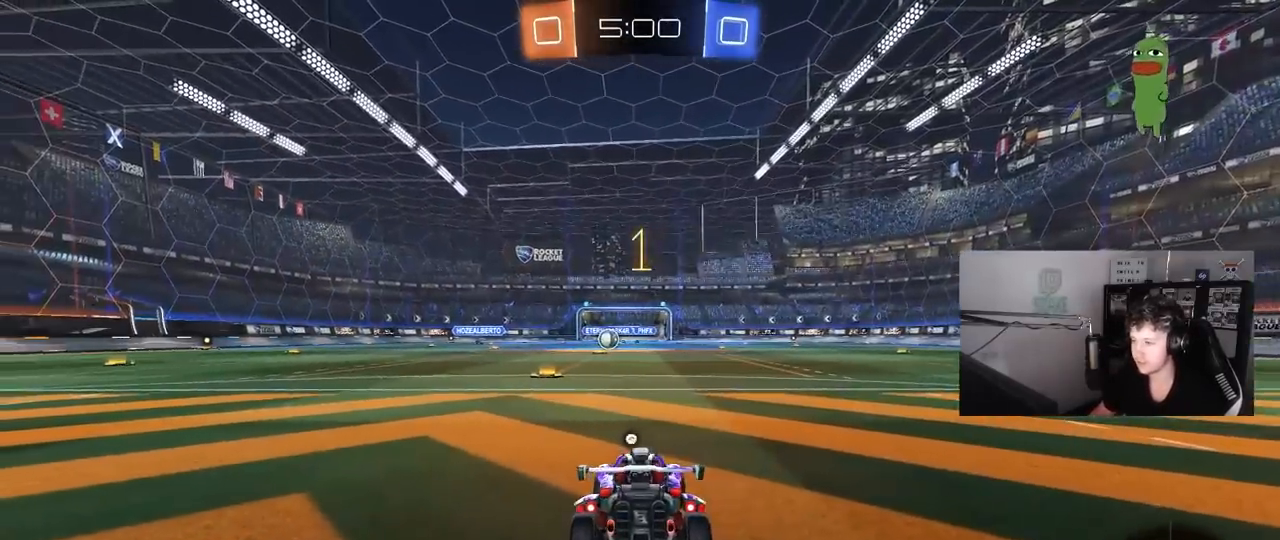
{"keys": ["d", "shift", "w"], "mouse": ["left"], "mouse_move": "still", "events": [[50, "space", "down"], [83, "d", "down"], [133, "mouse_left", "down"], [233, "space", "up"], [367, "shift", "down"]]}
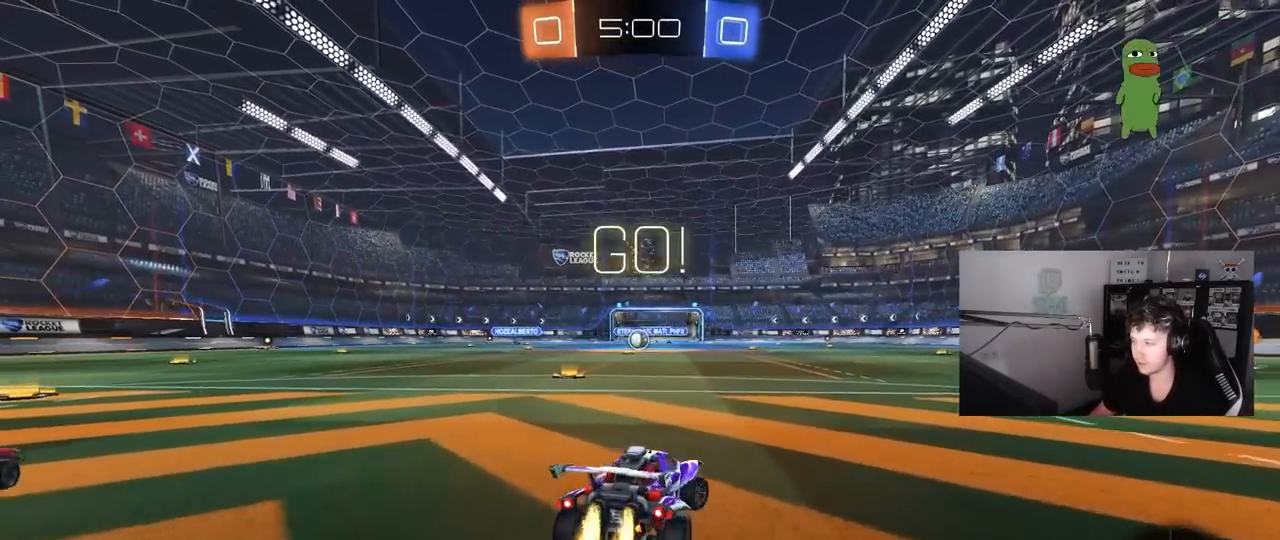
{"keys": ["d", "w"], "mouse": ["left"], "mouse_move": "still", "events": [[67, "shift", "up"], [300, "space", "down"], [483, "space", "up"]]}
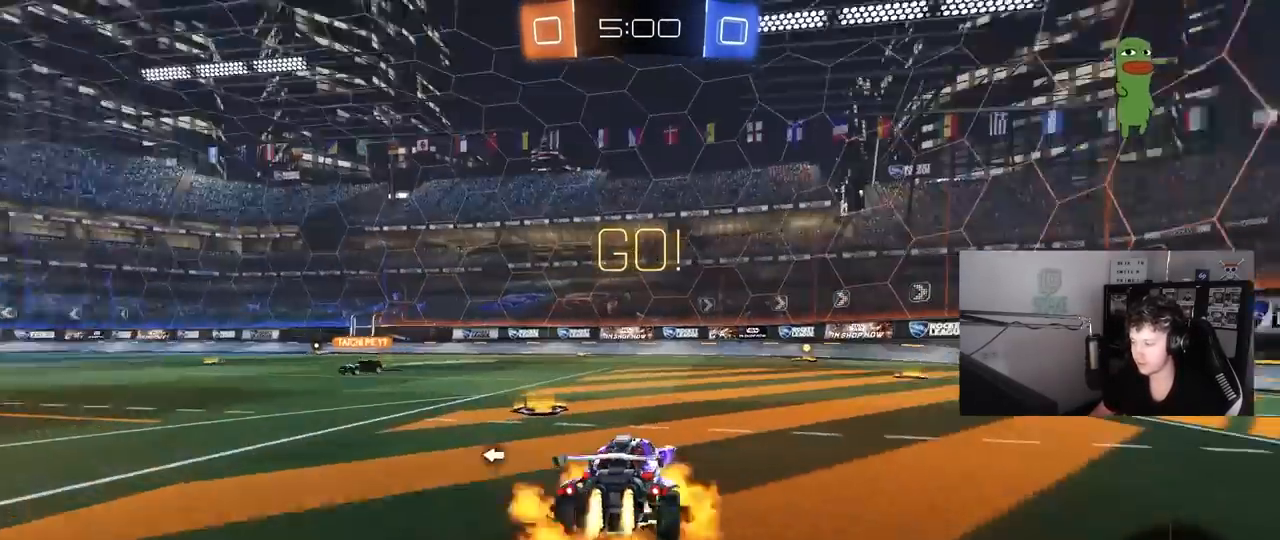
{"keys": ["d", "shift"], "mouse": ["left"], "mouse_move": "still", "events": [[33, "mouse_left", "up"], [33, "mouse_right", "down"], [33, "shift", "down"], [67, "mouse_right", "up"], [167, "mouse_left", "down"], [167, "mouse_right", "down"], [217, "s", "down"], [267, "w", "up"], [317, "mouse_right", "up"], [400, "s", "up"]]}
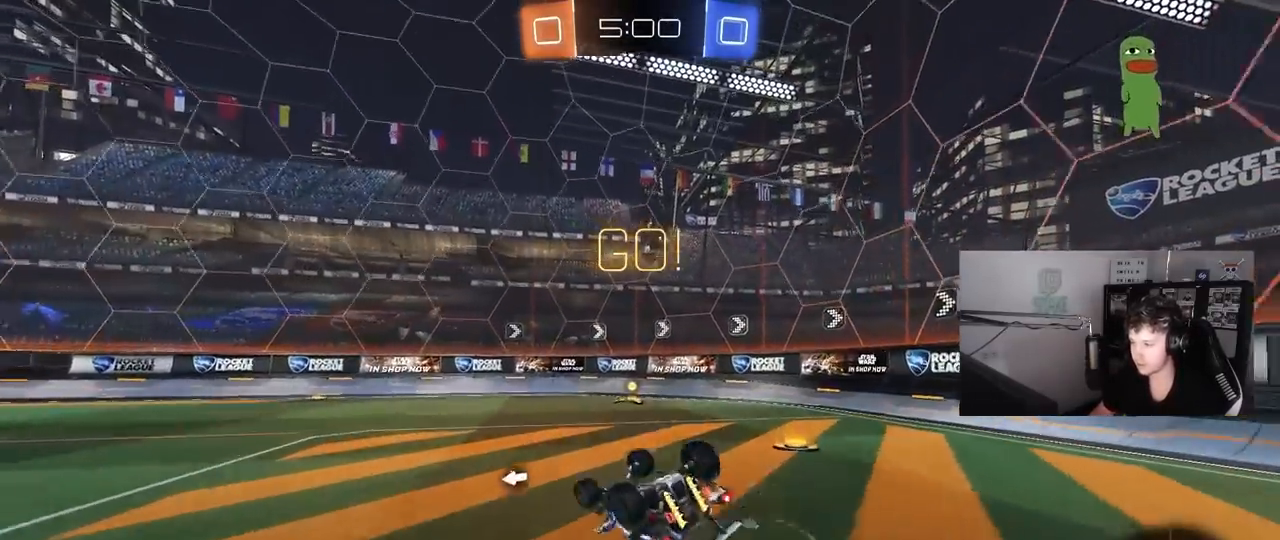
{"keys": [], "mouse": [], "mouse_move": "still", "events": [[50, "s", "down"], [233, "space", "down"], [367, "shift", "up"], [417, "d", "up"], [417, "mouse_left", "up"], [417, "s", "up"], [417, "space", "up"]]}
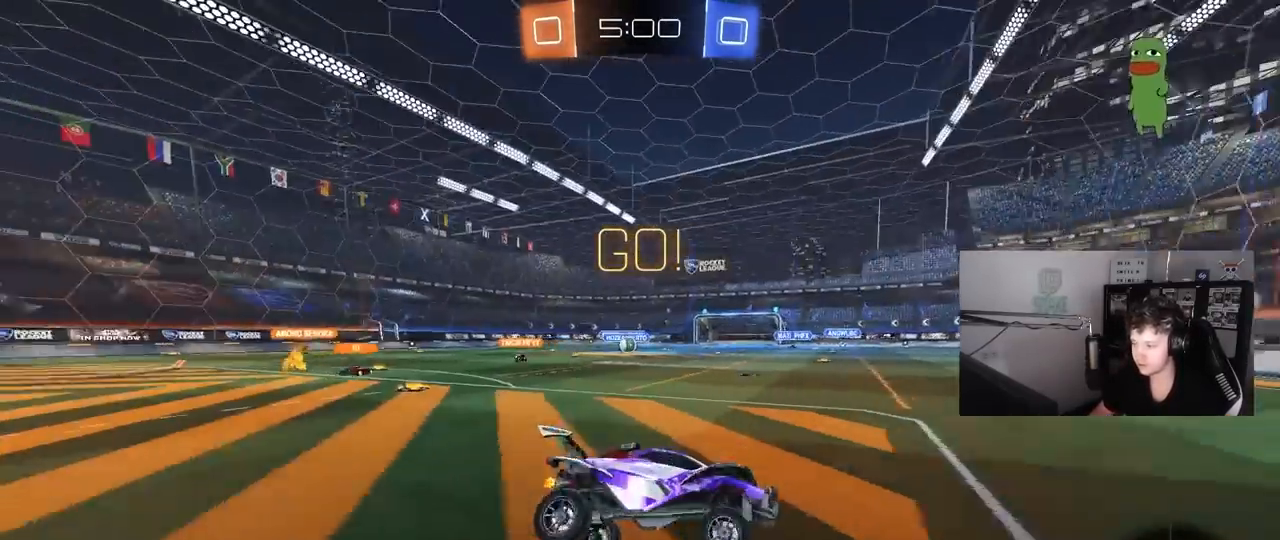
{"keys": ["d", "shift", "w"], "mouse": [], "mouse_move": "still", "events": [[150, "a", "down"], [150, "w", "down"], [383, "a", "up"], [433, "d", "down"], [483, "shift", "down"]]}
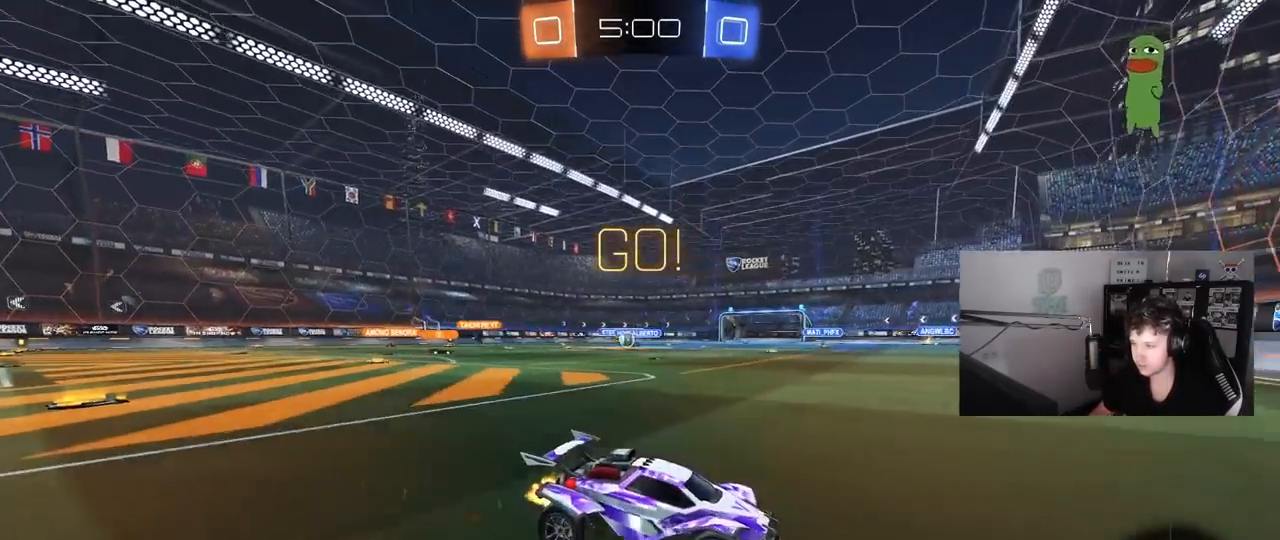
{"keys": ["d", "w"], "mouse": [], "mouse_move": "still", "events": [[167, "shift", "up"]]}
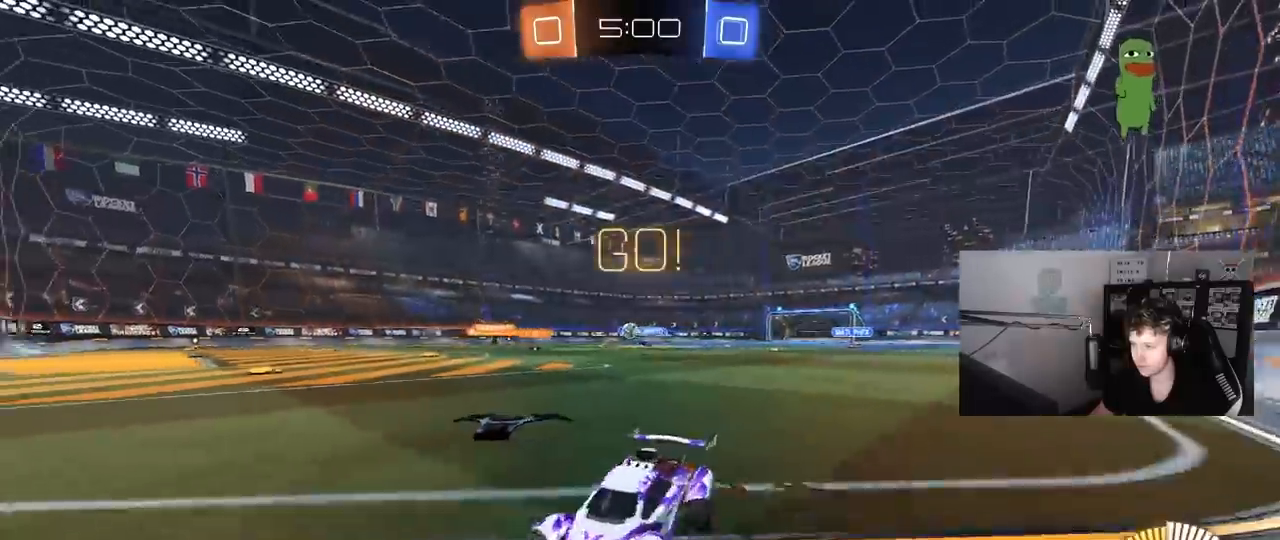
{"keys": ["d", "w"], "mouse": ["left"], "mouse_move": "still", "events": [[50, "shift", "down"], [133, "shift", "up"], [233, "mouse_left", "down"]]}
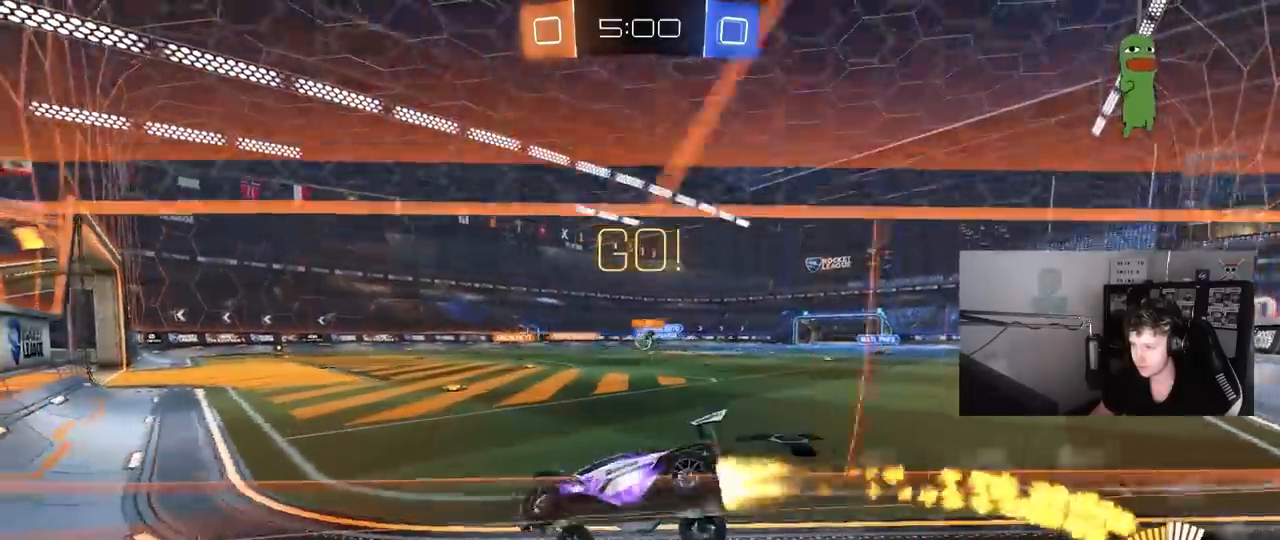
{"keys": ["w"], "mouse": [], "mouse_move": "still", "events": [[17, "mouse_left", "up"], [100, "shift", "down"], [200, "shift", "up"], [383, "d", "up"]]}
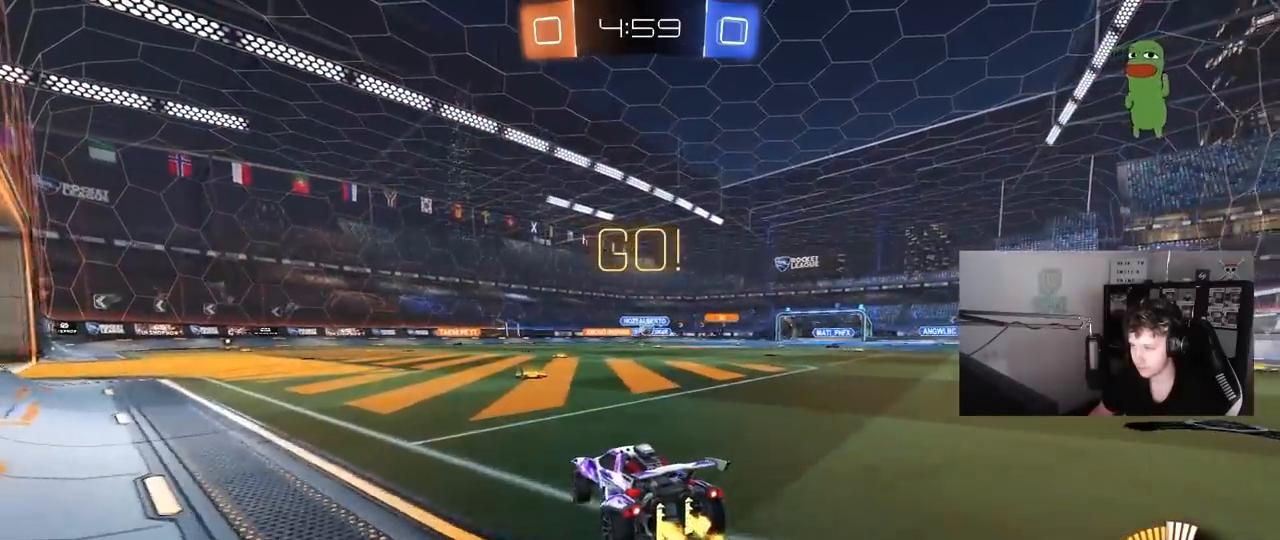
{"keys": ["a"], "mouse": [], "mouse_move": "still", "events": [[33, "d", "down"], [167, "d", "up"], [317, "a", "down"], [400, "shift", "down"], [500, "shift", "up"], [500, "w", "up"]]}
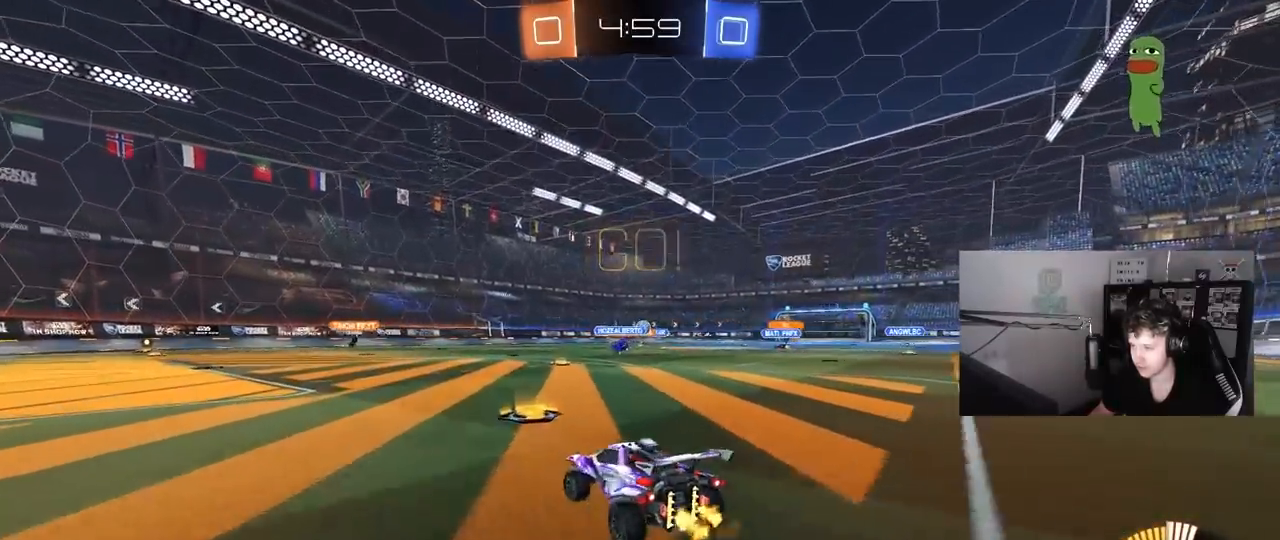
{"keys": ["a", "w"], "mouse": [], "mouse_move": "still", "events": [[83, "a", "up"], [133, "s", "down"], [233, "a", "down"], [283, "s", "up"], [467, "w", "down"]]}
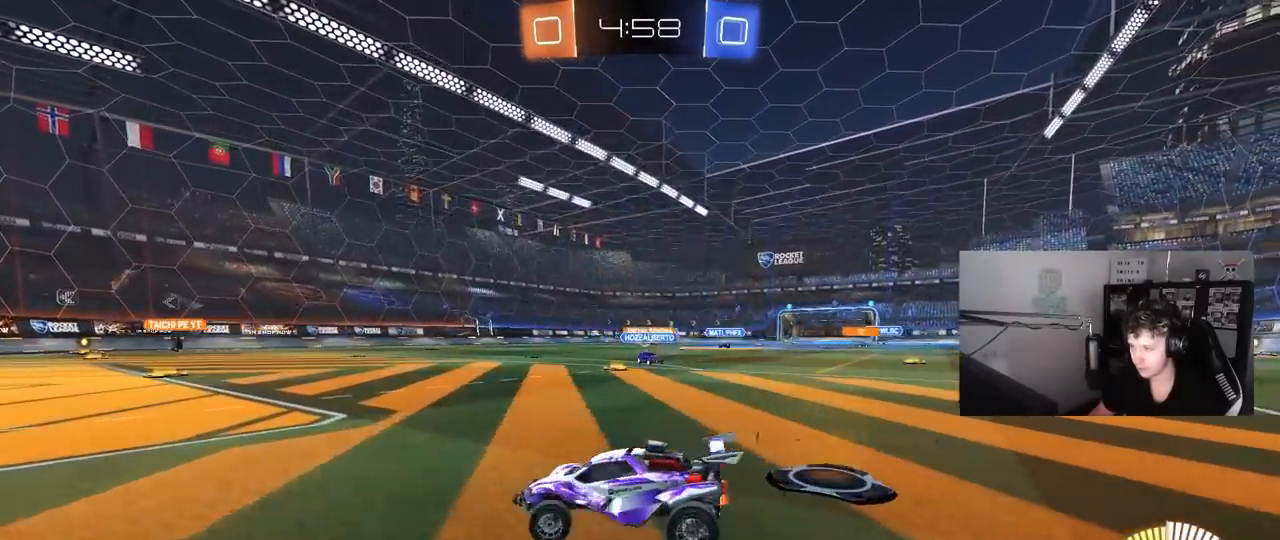
{"keys": ["w"], "mouse": ["left"], "mouse_move": "still", "events": [[17, "a", "up"], [100, "d", "down"], [250, "d", "up"], [333, "mouse_left", "down"]]}
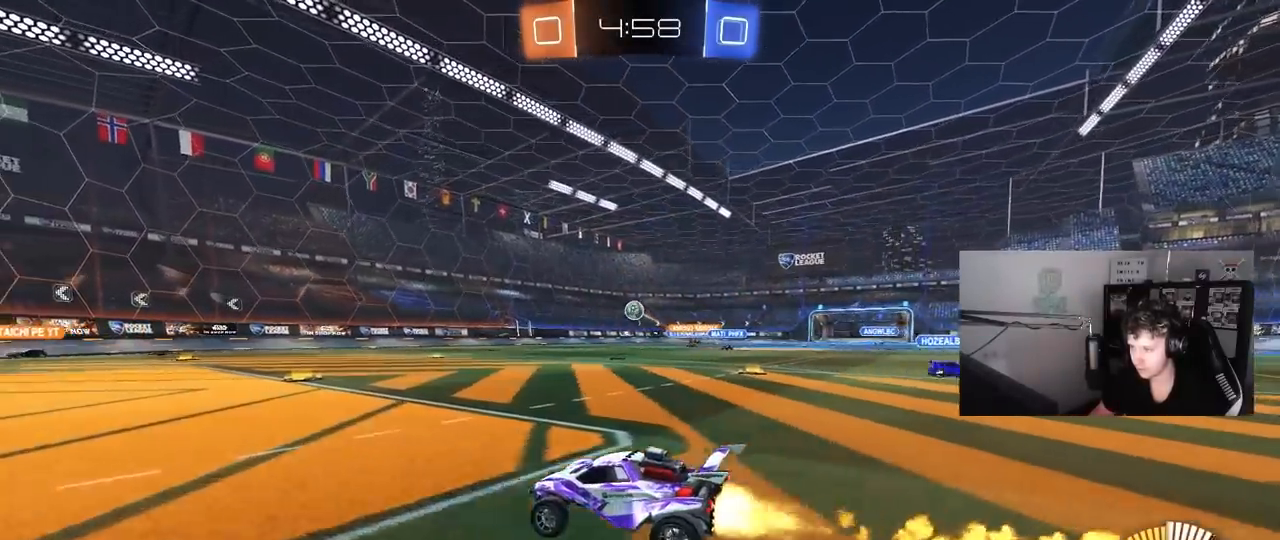
{"keys": ["d"], "mouse": ["left"], "mouse_move": "still", "events": [[83, "d", "down"], [167, "d", "up"], [167, "mouse_left", "up"], [167, "mouse_right", "down"], [167, "w", "up"], [217, "a", "down"], [217, "s", "down"], [317, "shift", "down"], [350, "mouse_left", "down"], [400, "a", "up"], [400, "shift", "up"], [450, "d", "down"], [450, "s", "up"], [500, "mouse_right", "up"]]}
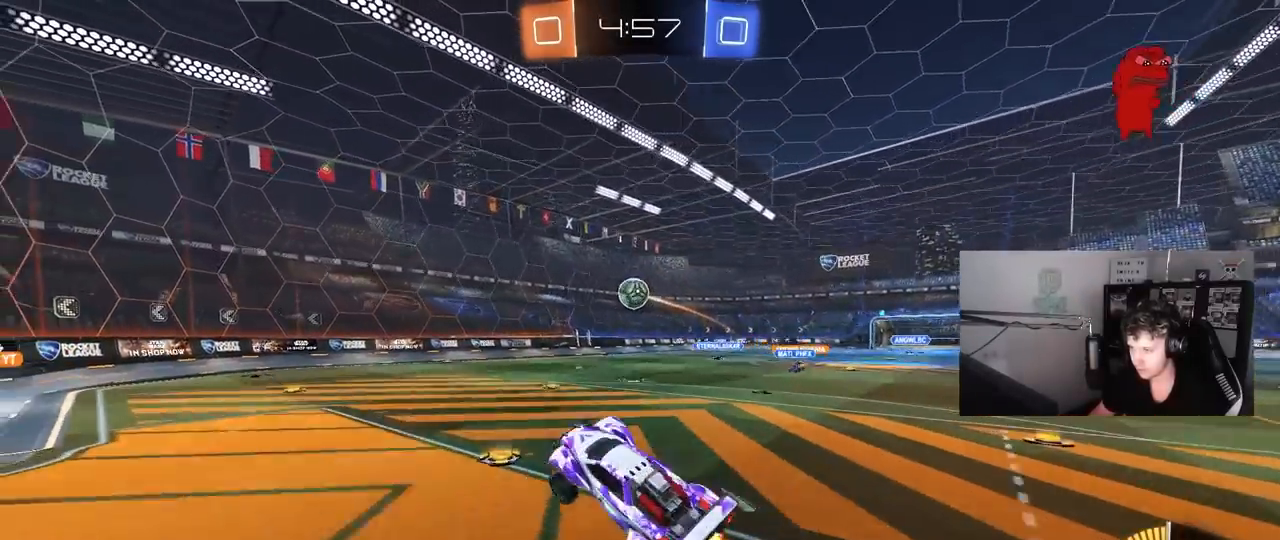
{"keys": ["w"], "mouse": ["left"], "mouse_move": "still", "events": [[50, "d", "up"], [83, "a", "down"], [83, "w", "down"], [183, "a", "up"], [233, "w", "up"], [367, "d", "down"], [417, "w", "down"], [467, "d", "up"]]}
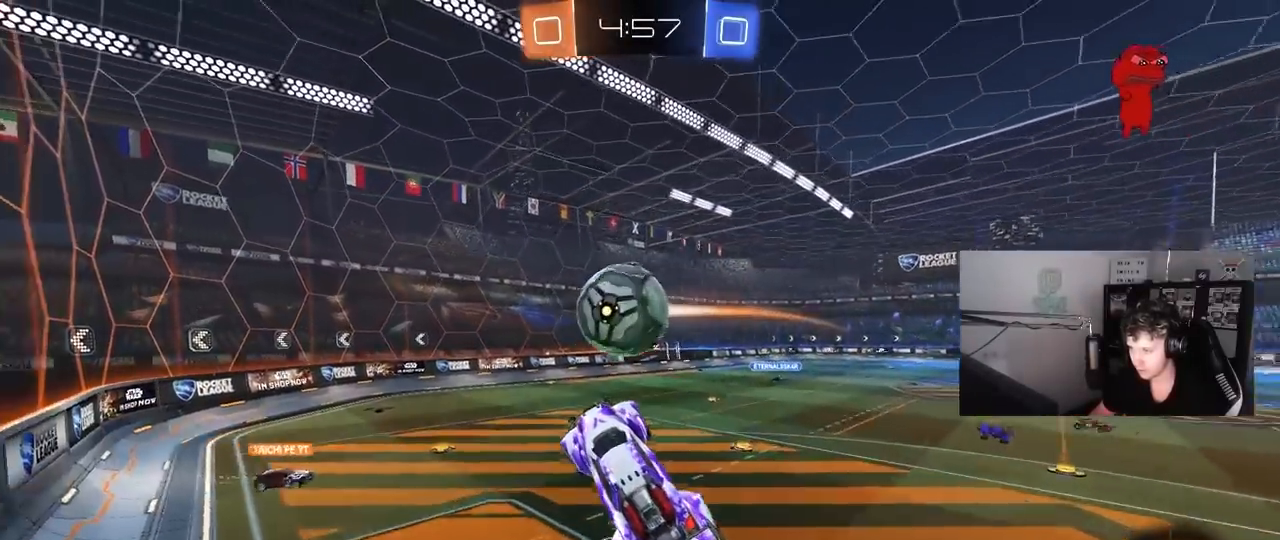
{"keys": ["d", "s"], "mouse": [], "mouse_move": "still", "events": [[17, "a", "down"], [67, "shift", "down"], [100, "mouse_left", "up"], [150, "mouse_right", "down"], [250, "s", "down"], [250, "w", "up"], [383, "mouse_right", "up"], [483, "a", "up"], [483, "d", "down"], [483, "shift", "up"]]}
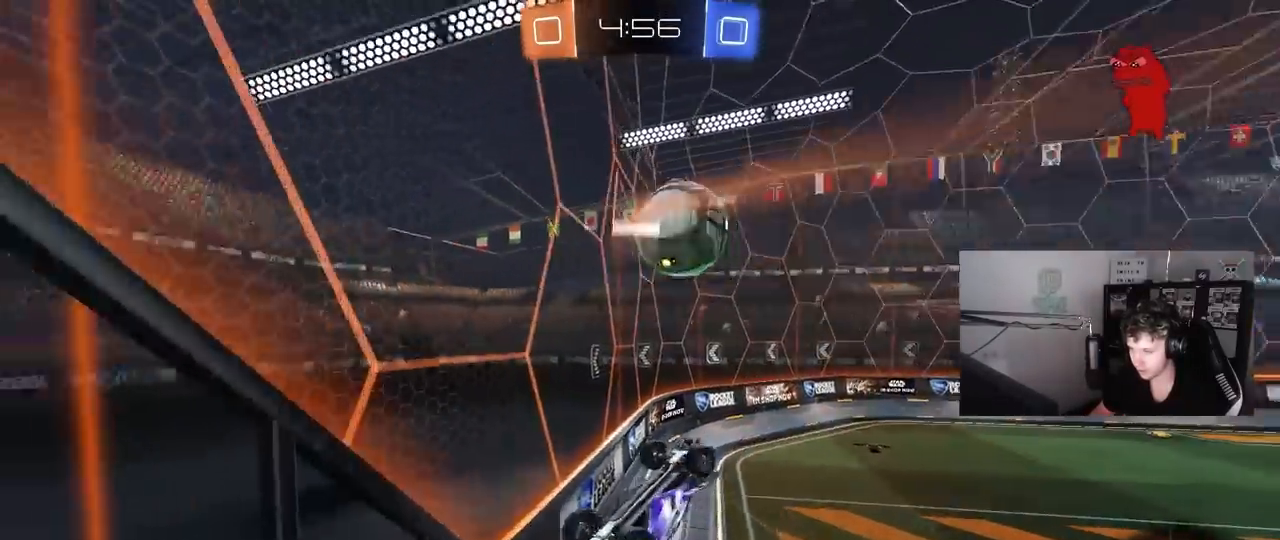
{"keys": ["a", "w"], "mouse": [], "mouse_move": "still", "events": [[167, "s", "up"], [267, "d", "up"], [300, "a", "down"], [350, "w", "down"]]}
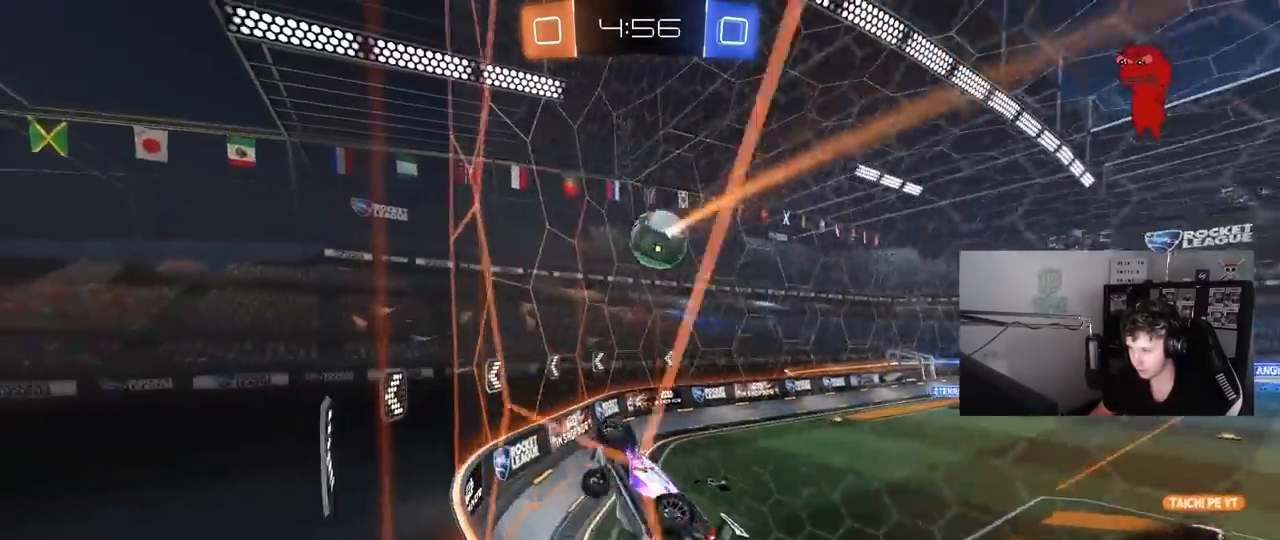
{"keys": ["a", "d", "s", "shift"], "mouse": [], "mouse_move": "still", "events": [[83, "shift", "down"], [333, "w", "up"], [417, "s", "down"], [467, "d", "down"]]}
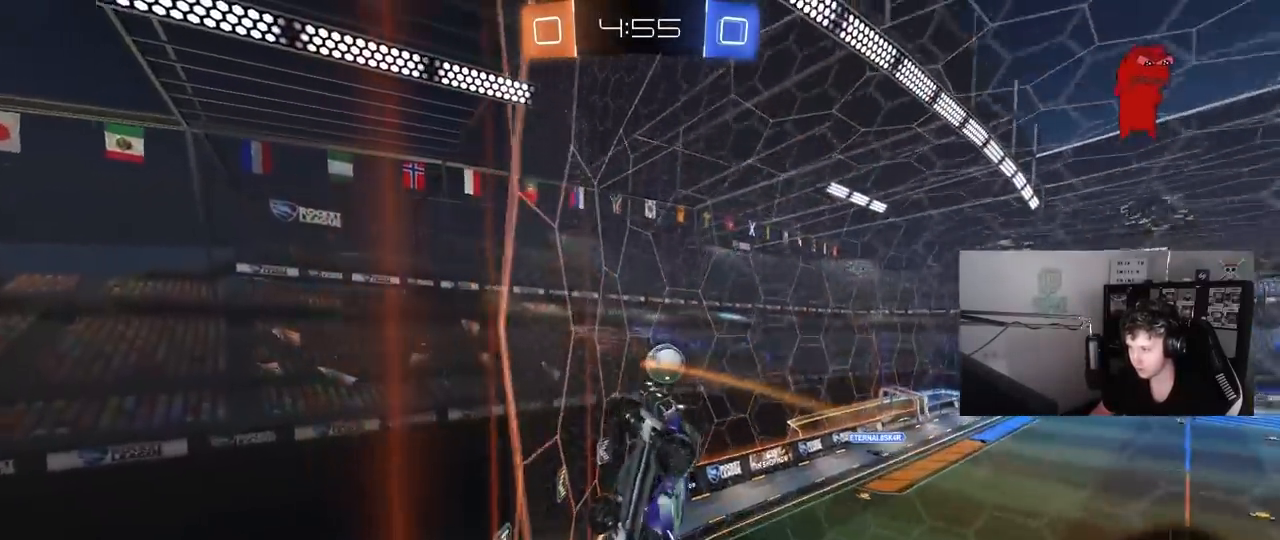
{"keys": ["a", "w"], "mouse": [], "mouse_move": "still", "events": [[17, "a", "up"], [17, "shift", "up"], [100, "s", "up"], [150, "d", "up"], [250, "a", "down"], [250, "w", "down"]]}
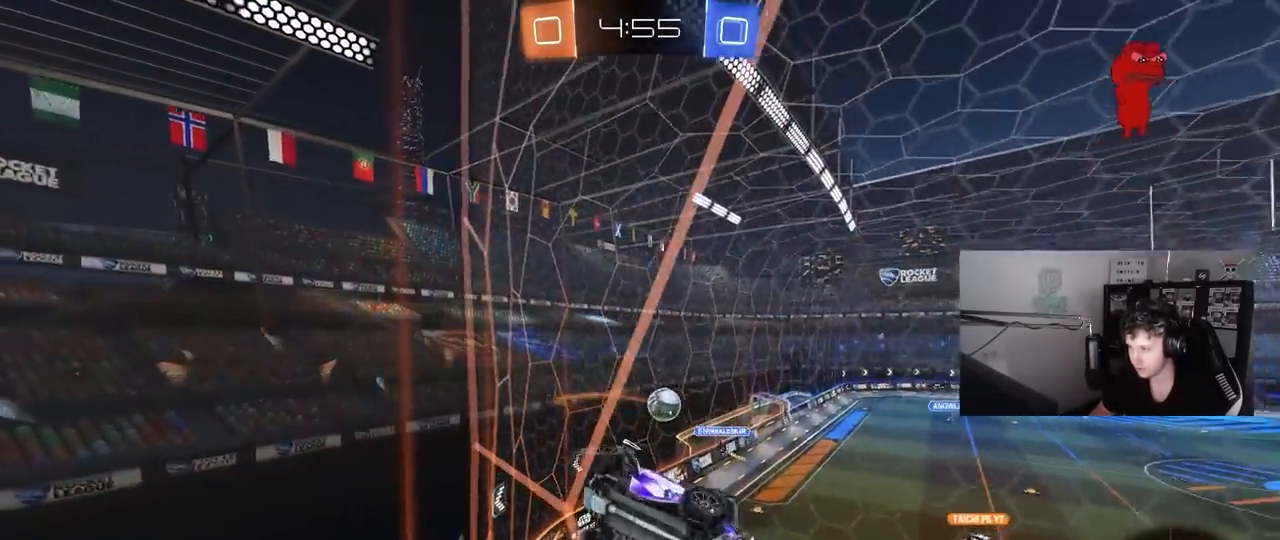
{"keys": ["d", "w"], "mouse": [], "mouse_move": "still", "events": [[117, "a", "up"], [400, "d", "down"]]}
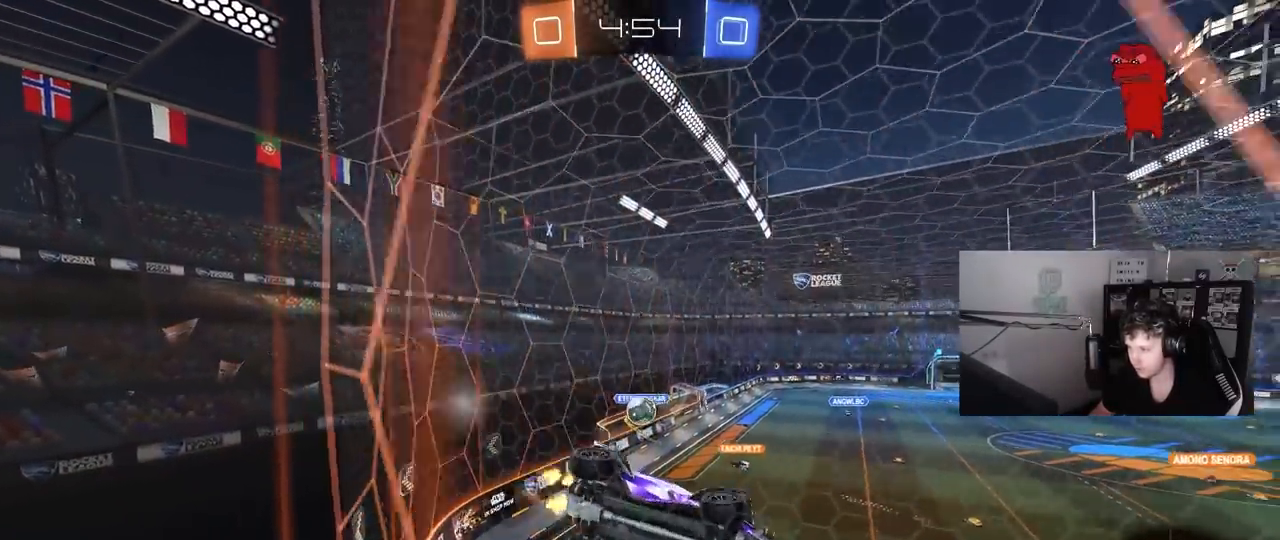
{"keys": ["a"], "mouse": [], "mouse_move": "still", "events": [[50, "d", "up"], [133, "a", "down"], [183, "w", "up"], [233, "s", "down"], [417, "s", "up"]]}
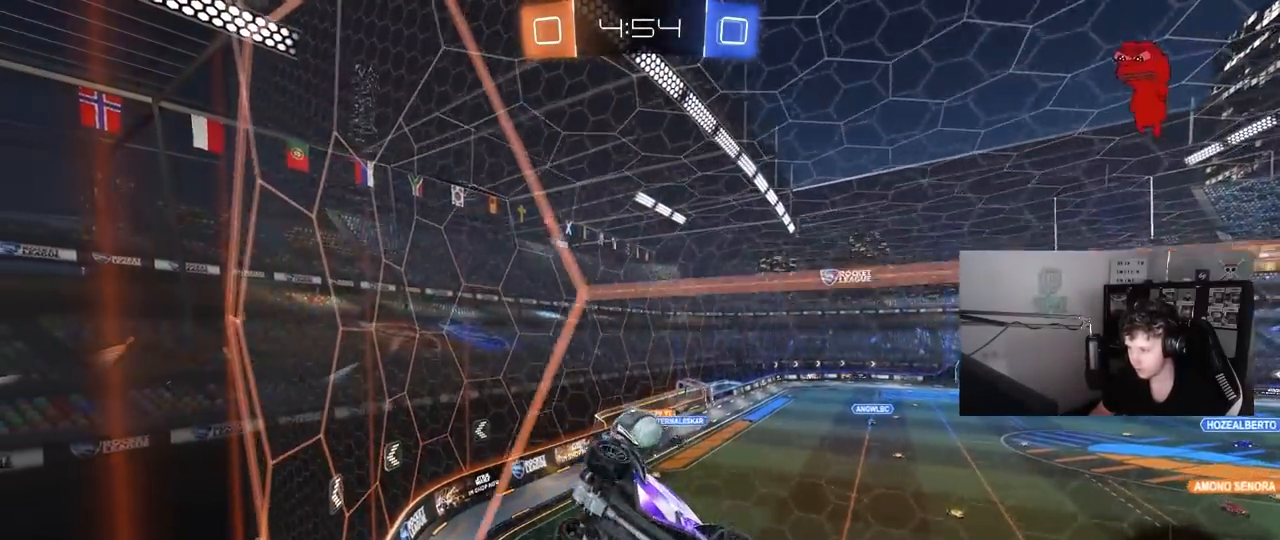
{"keys": ["a", "w"], "mouse": [], "mouse_move": "still", "events": [[17, "shift", "down"], [67, "w", "down"], [100, "shift", "up"], [250, "mouse_left", "down"], [433, "mouse_left", "up"]]}
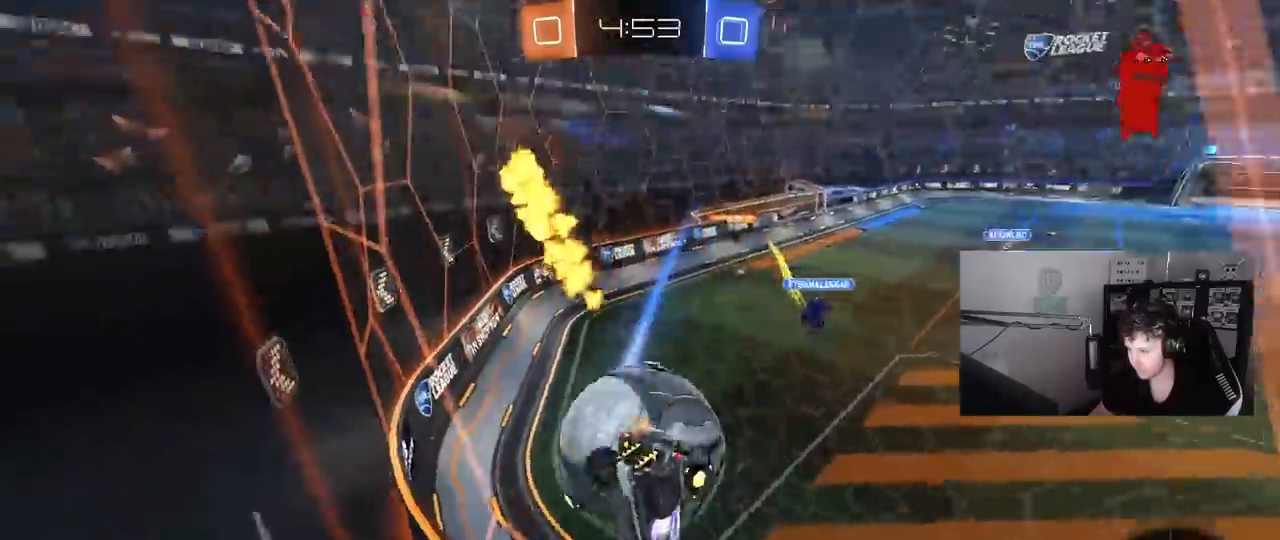
{"keys": ["d", "w"], "mouse": [], "mouse_move": "still", "events": [[217, "d", "down"], [267, "a", "up"], [300, "shift", "down"], [500, "shift", "up"]]}
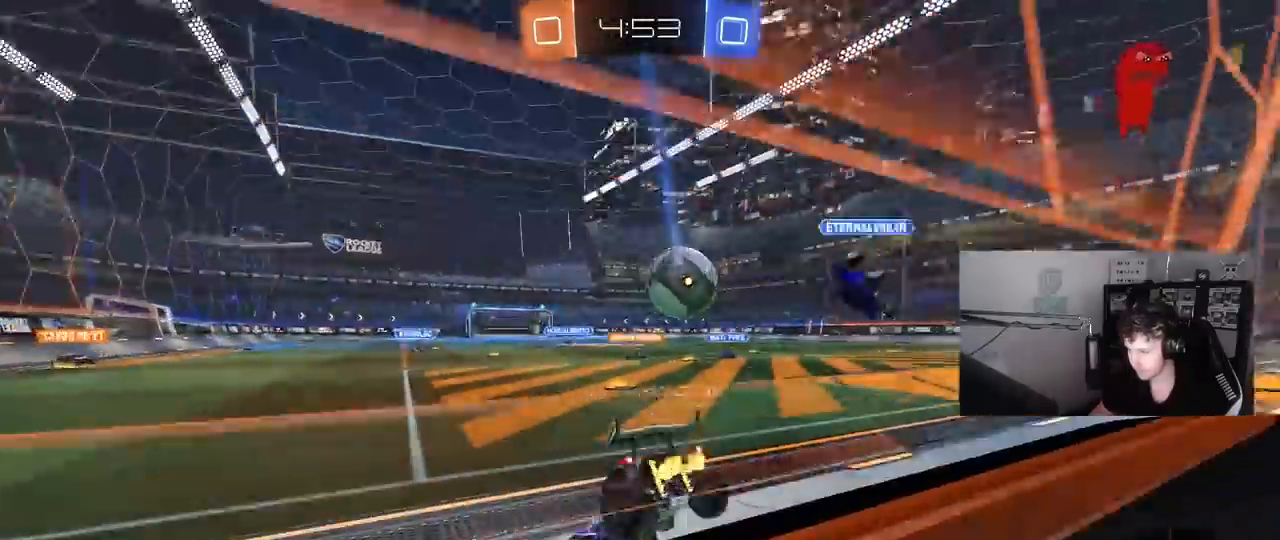
{"keys": ["a", "w"], "mouse": [], "mouse_move": "still", "events": [[183, "mouse_left", "down"], [417, "a", "down"], [417, "d", "up"], [417, "mouse_left", "up"]]}
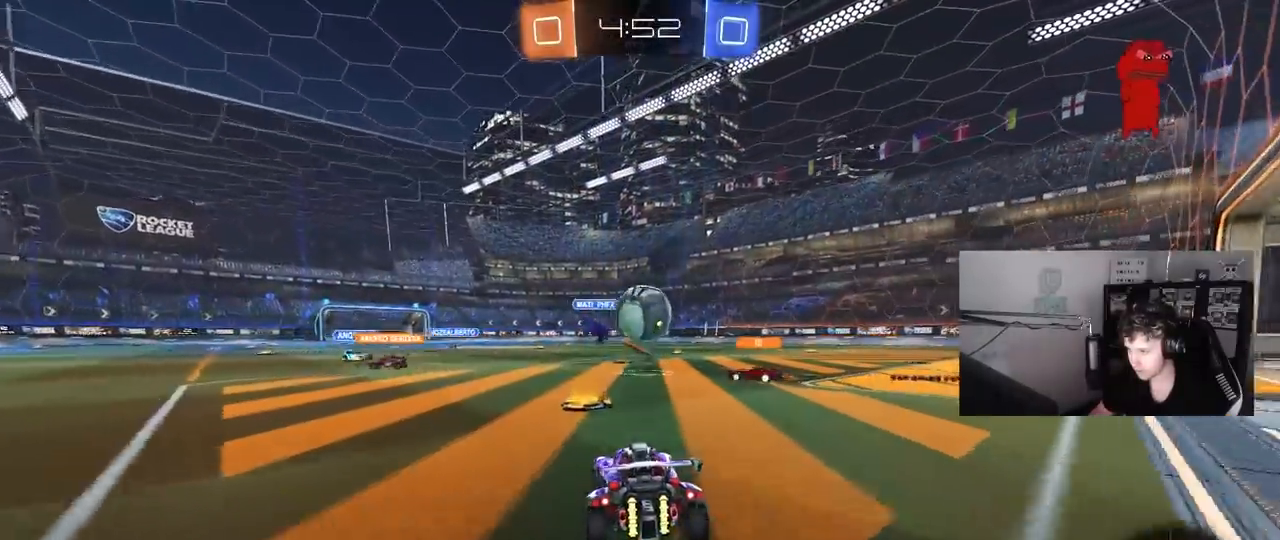
{"keys": ["d", "w"], "mouse": ["left"], "mouse_move": "down-left", "events": [[17, "a", "up"], [67, "d", "down"], [150, "d", "up"], [200, "d", "down"], [250, "shift", "down"], [333, "shift", "up"], [383, "mouse_left", "down"]]}
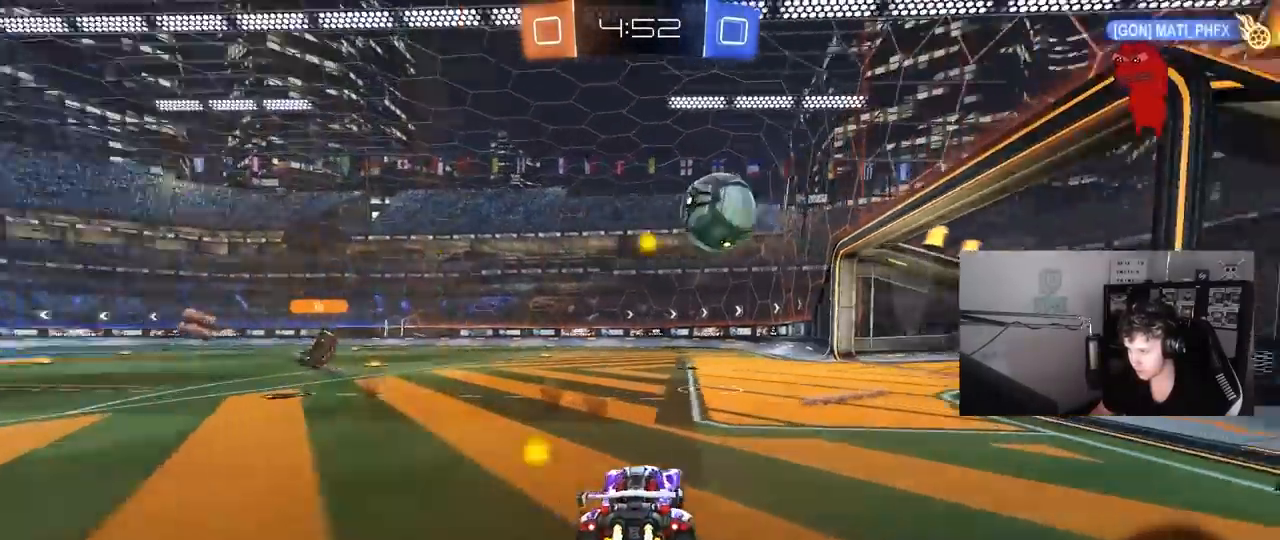
{"keys": ["a", "w"], "mouse": [], "mouse_move": "left", "events": [[450, "a", "down"], [450, "d", "up"], [450, "mouse_left", "up"]]}